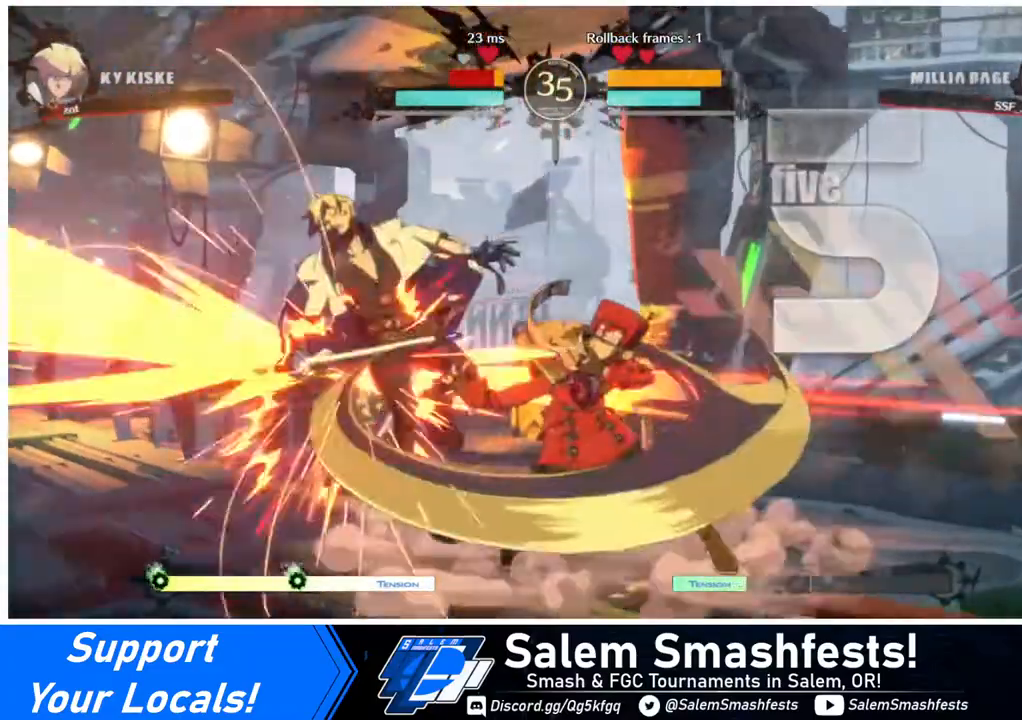
Gameplay with a controller (arcade stick); each line is a JSON object with the inputs held at the frame after it. "events" lists button and stick changes between this image and that frame as [ms after this image, input, new state], when the widget could be followed in between. Not read: L3 R3.
{"buttons": [], "events": [[40, "DPAD_RIGHT", "up"], [160, "CROSS", "up"]]}
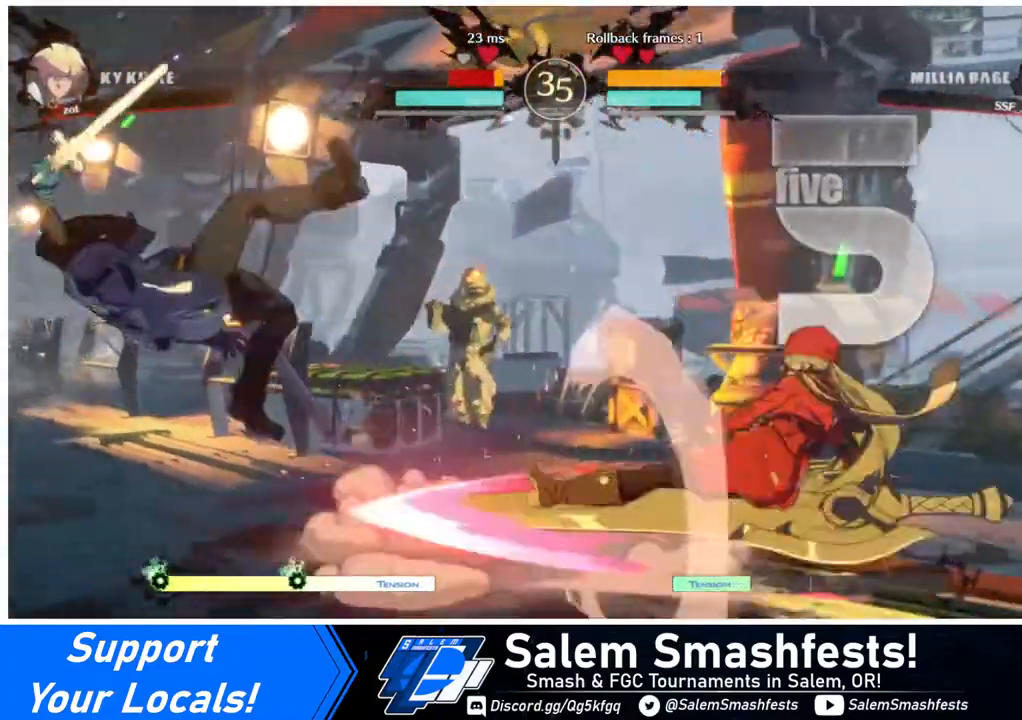
{"buttons": [], "events": []}
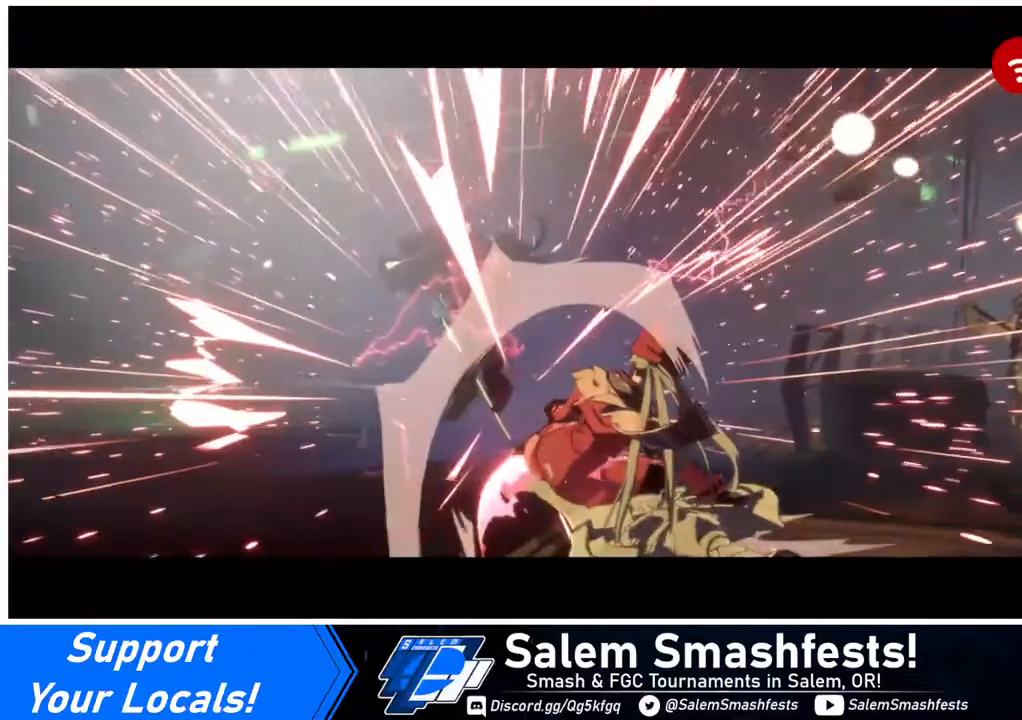
{"buttons": [], "events": []}
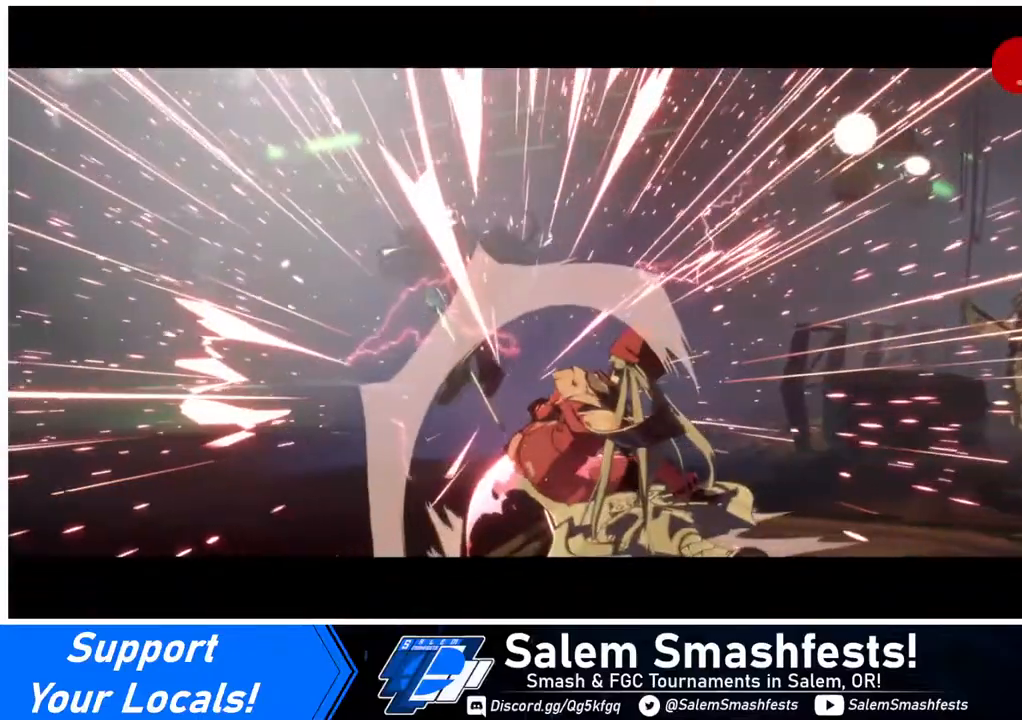
{"buttons": [], "events": []}
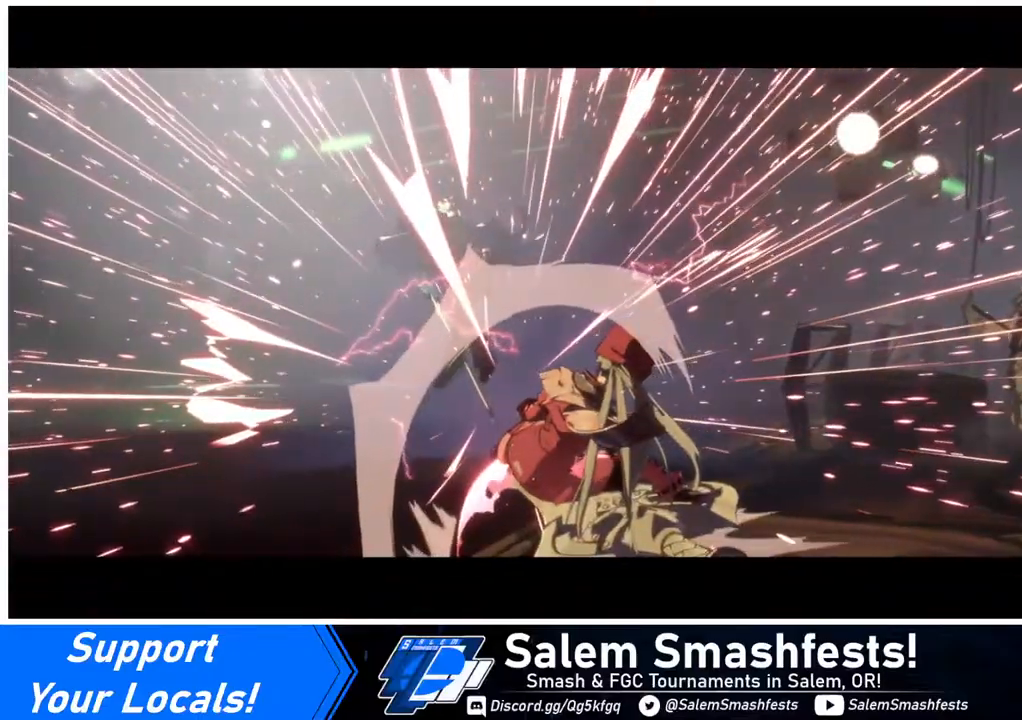
{"buttons": [], "events": []}
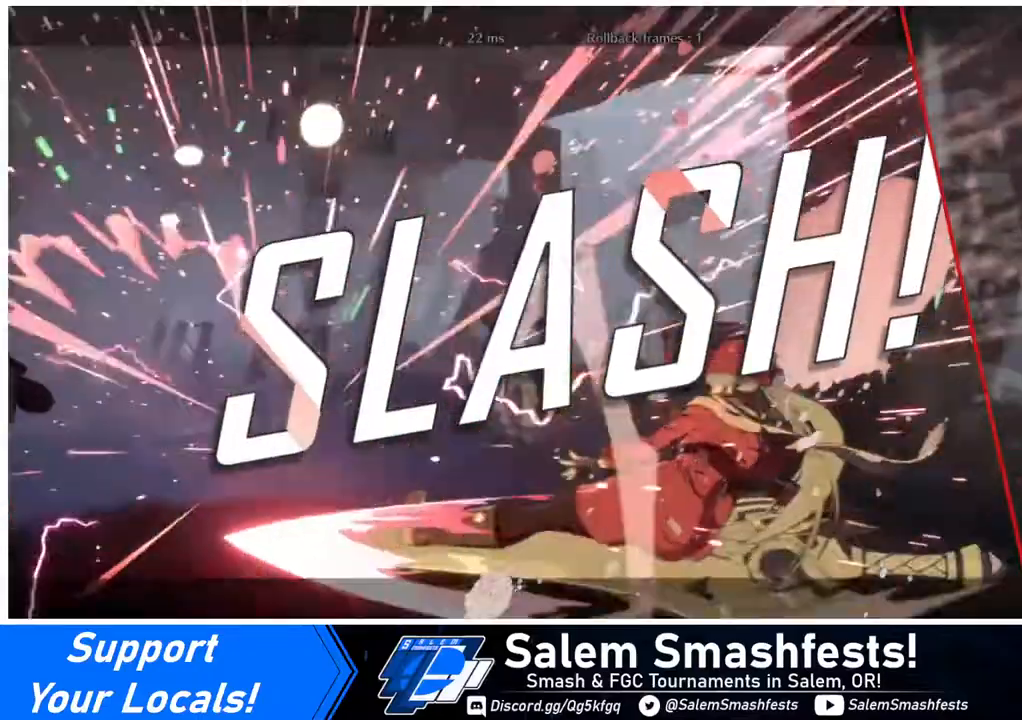
{"buttons": [], "events": []}
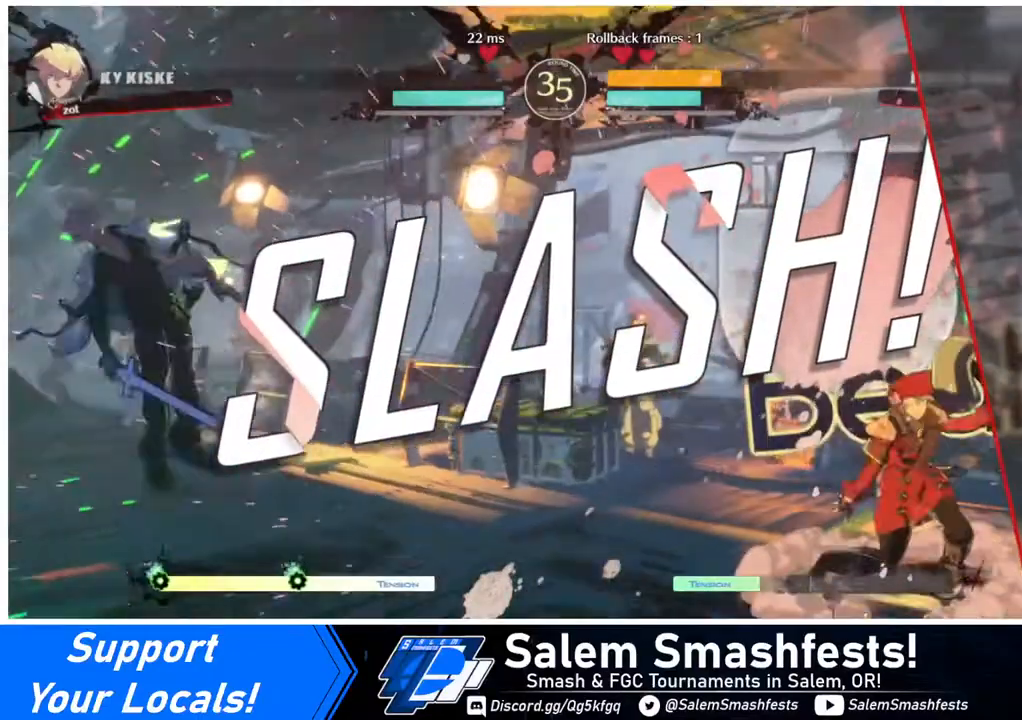
{"buttons": [], "events": []}
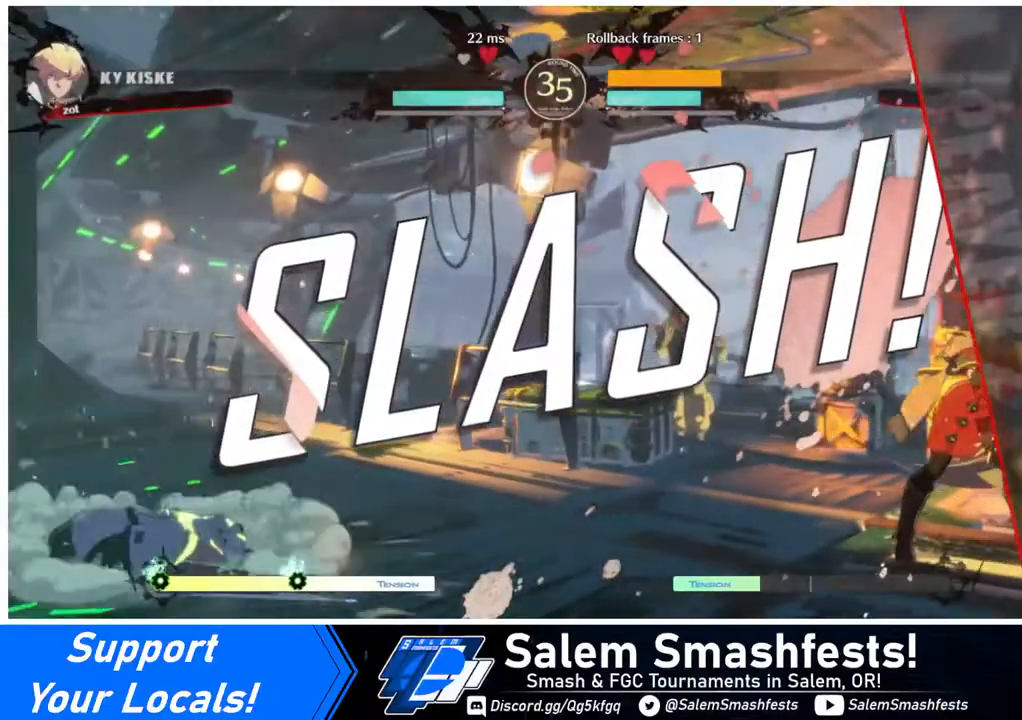
{"buttons": [], "events": [[280, "CROSS", "down"], [480, "CROSS", "up"]]}
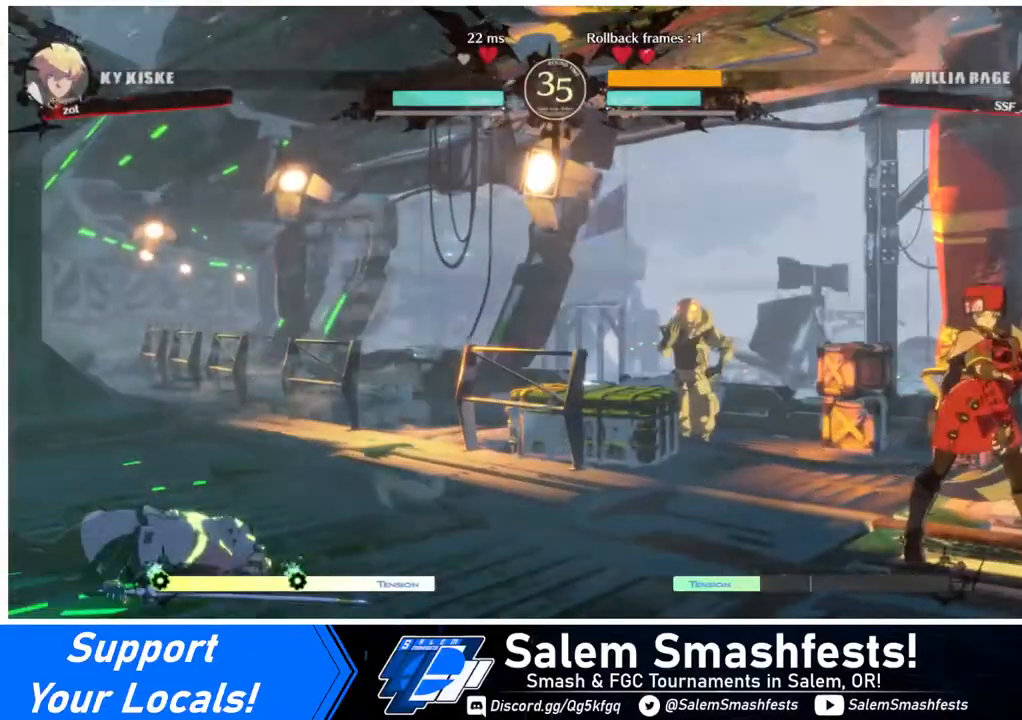
{"buttons": [], "events": []}
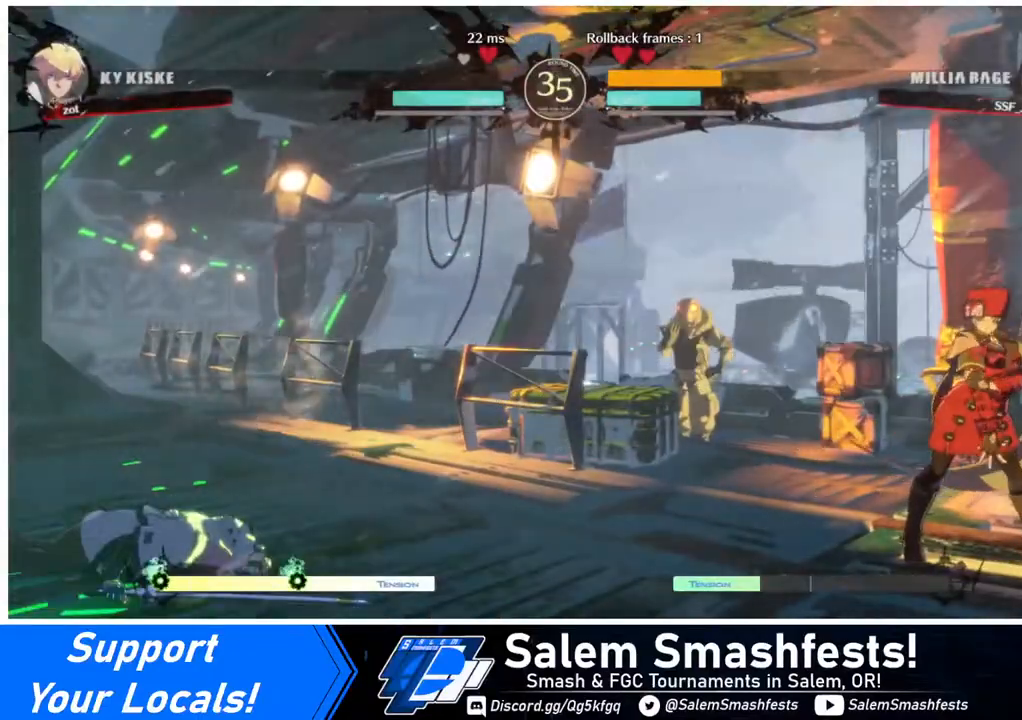
{"buttons": [], "events": [[160, "CROSS", "down"], [280, "CROSS", "up"]]}
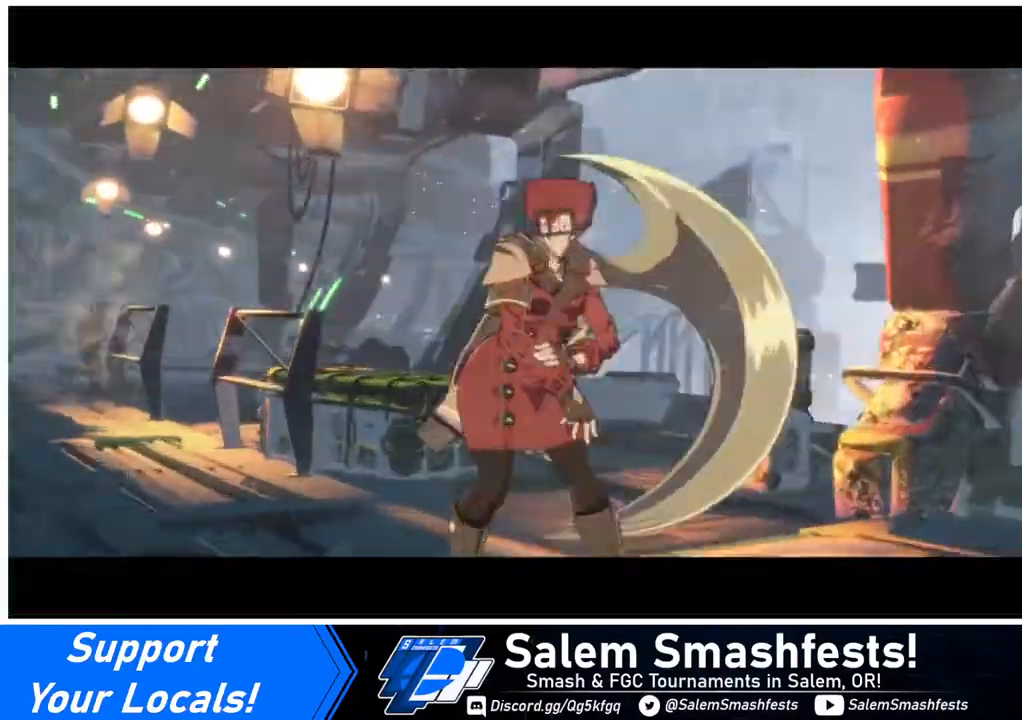
{"buttons": [], "events": []}
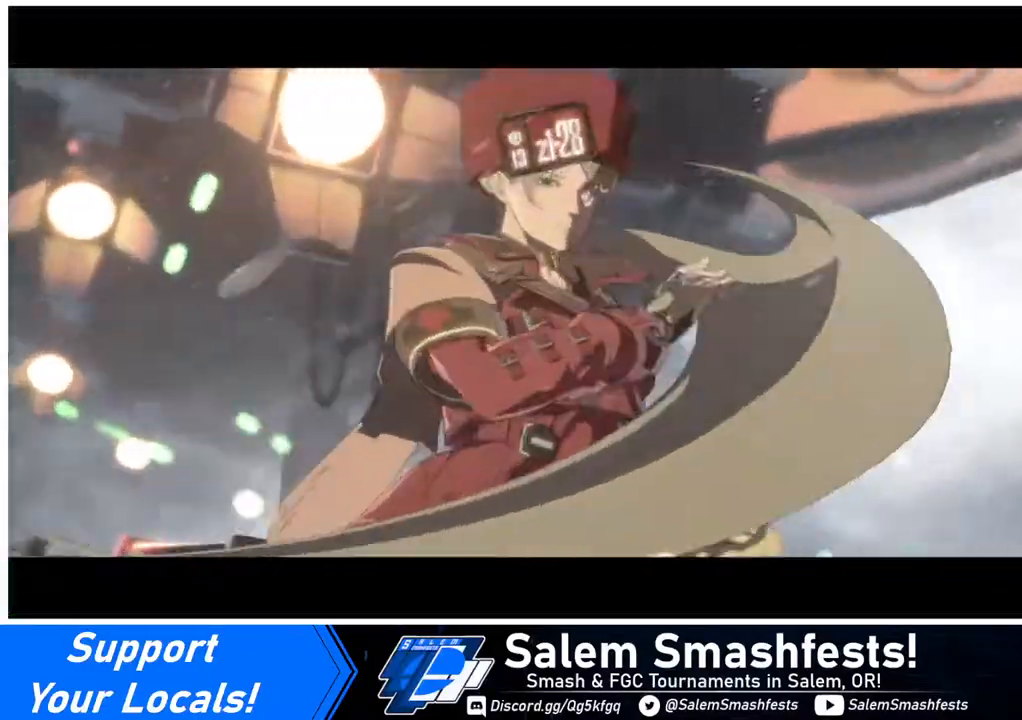
{"buttons": [], "events": [[160, "CROSS", "down"], [320, "CROSS", "up"]]}
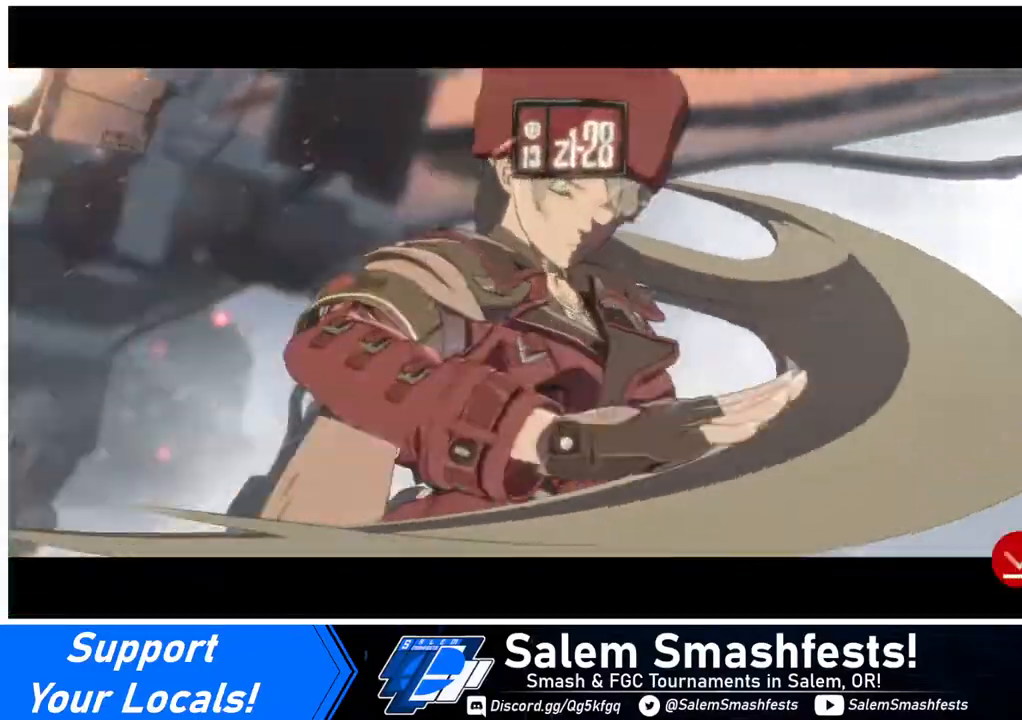
{"buttons": [], "events": []}
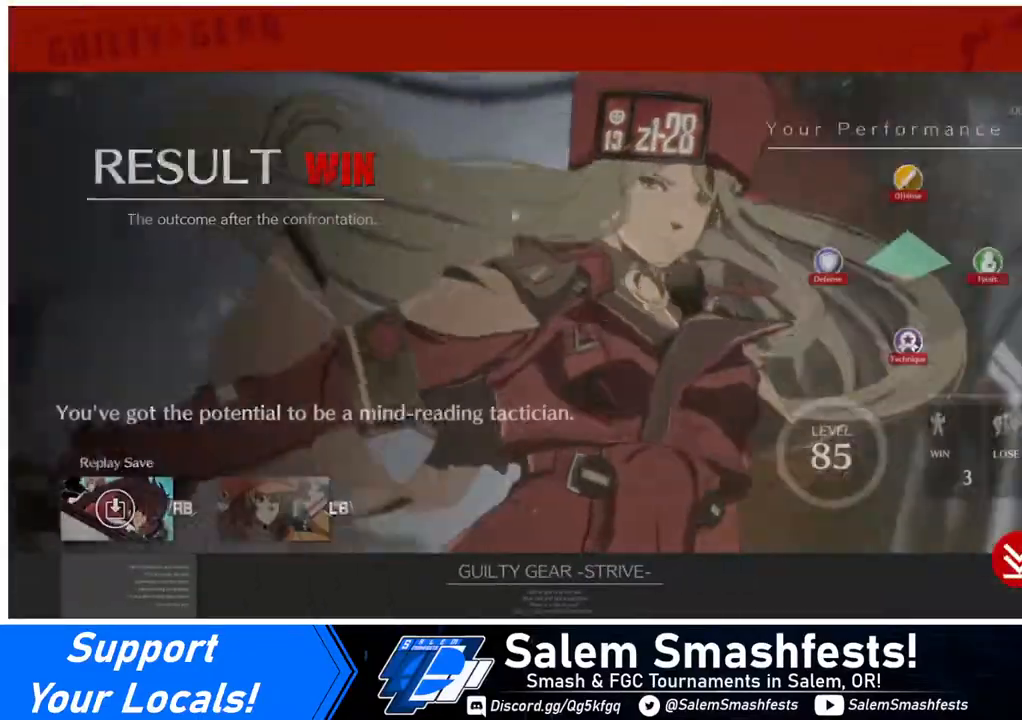
{"buttons": [], "events": []}
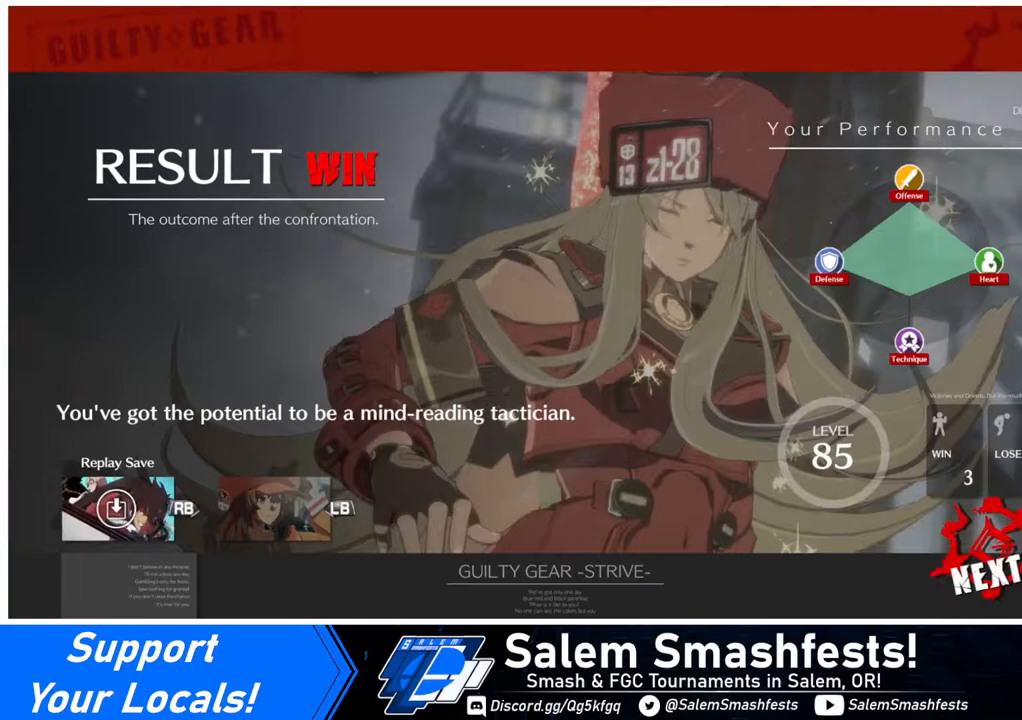
{"buttons": [], "events": []}
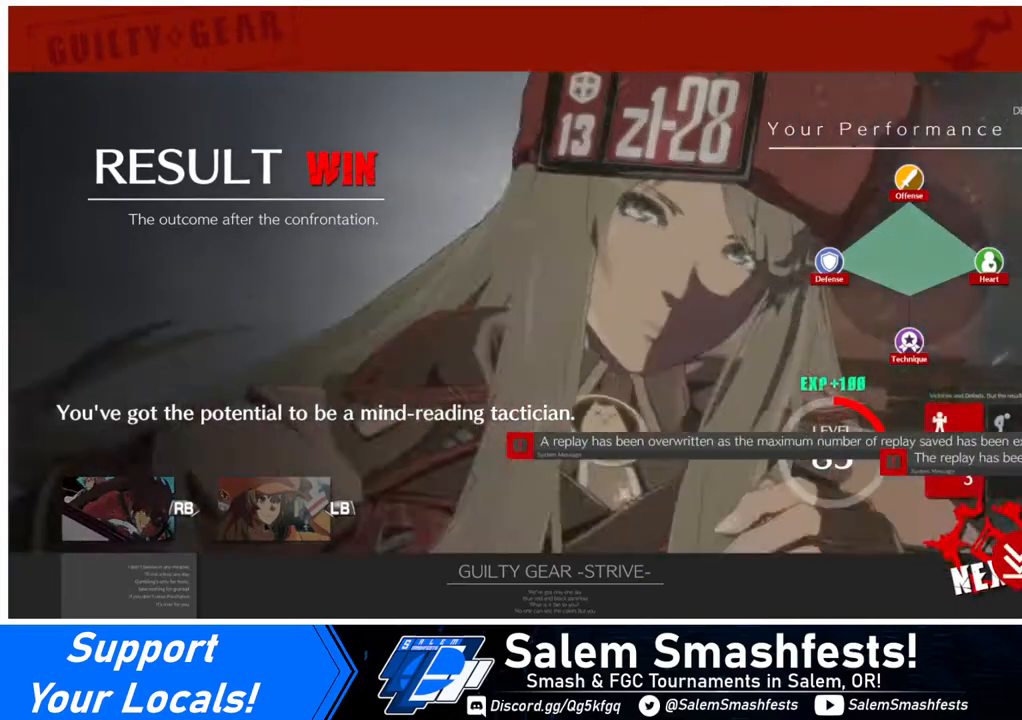
{"buttons": [], "events": [[280, "CROSS", "down"], [360, "CROSS", "up"]]}
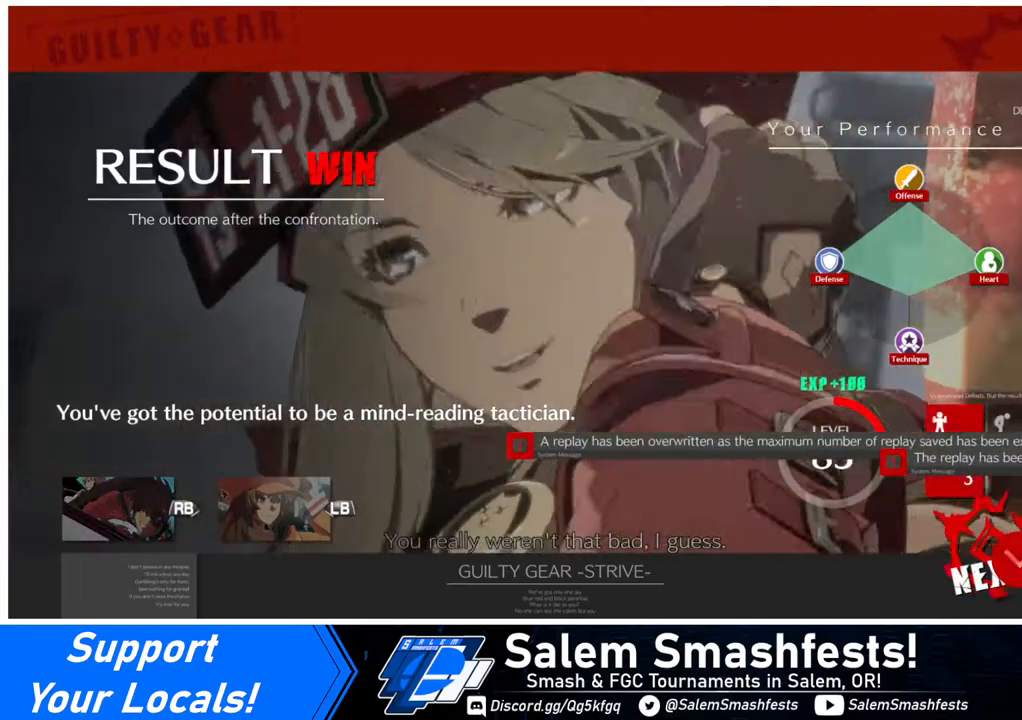
{"buttons": [], "events": []}
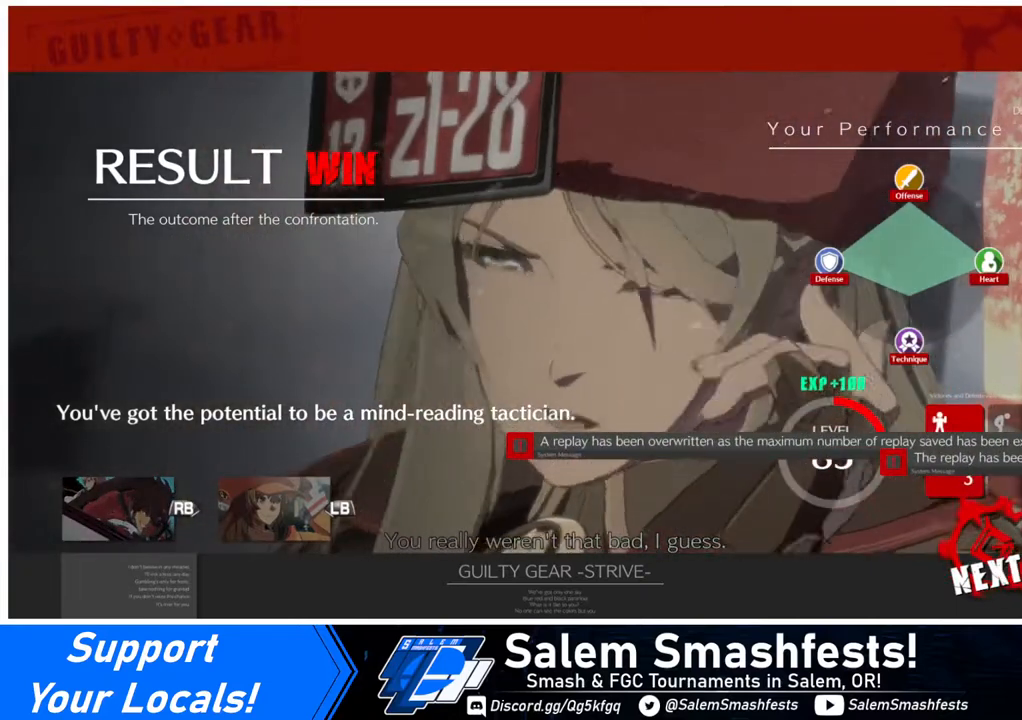
{"buttons": [], "events": []}
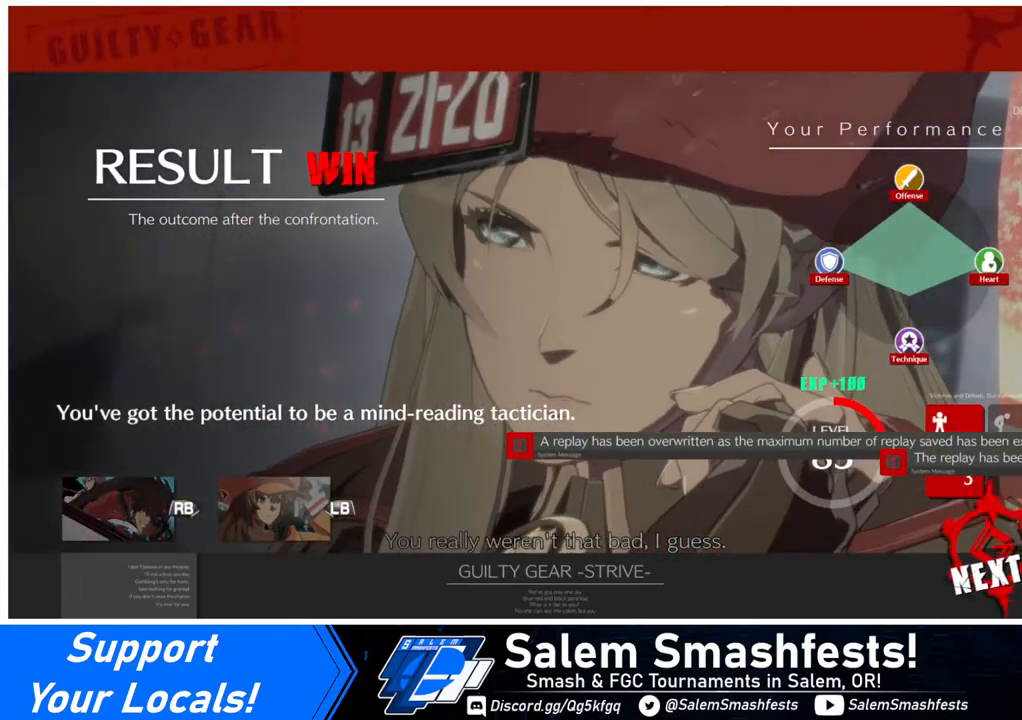
{"buttons": [], "events": []}
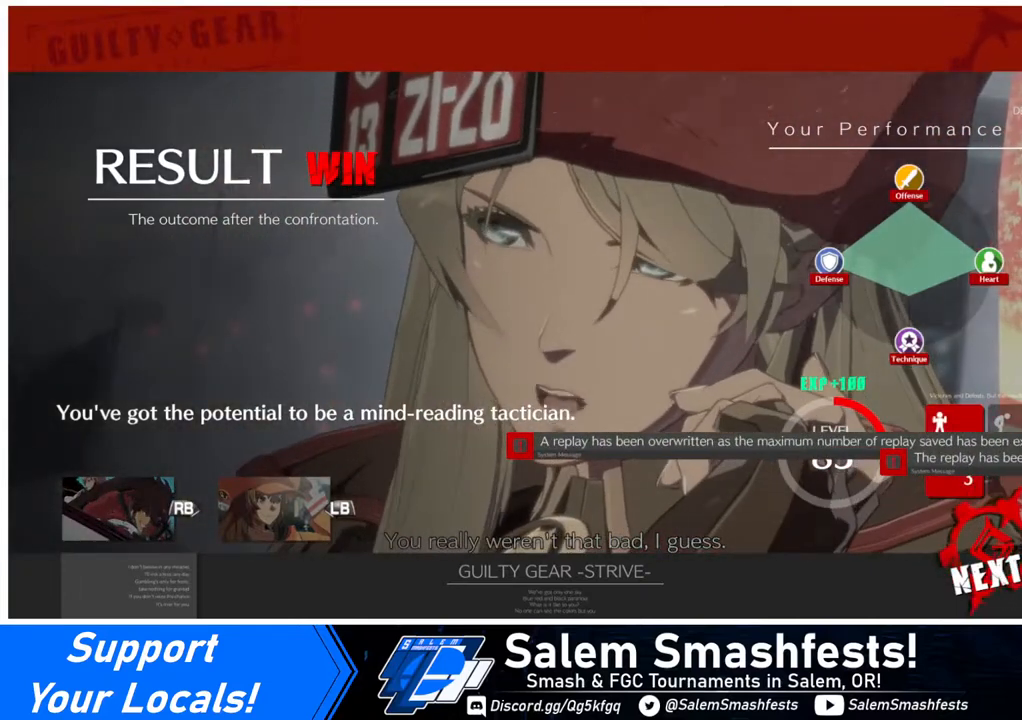
{"buttons": [], "events": [[160, "CROSS", "down"], [280, "CROSS", "up"]]}
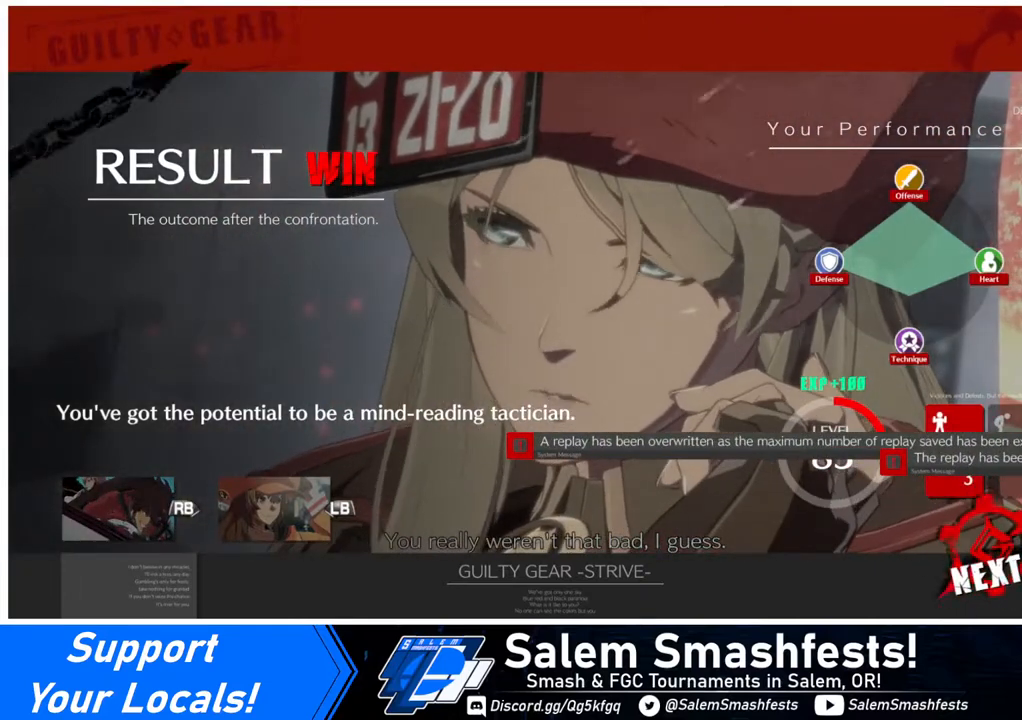
{"buttons": ["CROSS"], "events": [[40, "CROSS", "down"], [200, "CROSS", "up"], [520, "CROSS", "down"]]}
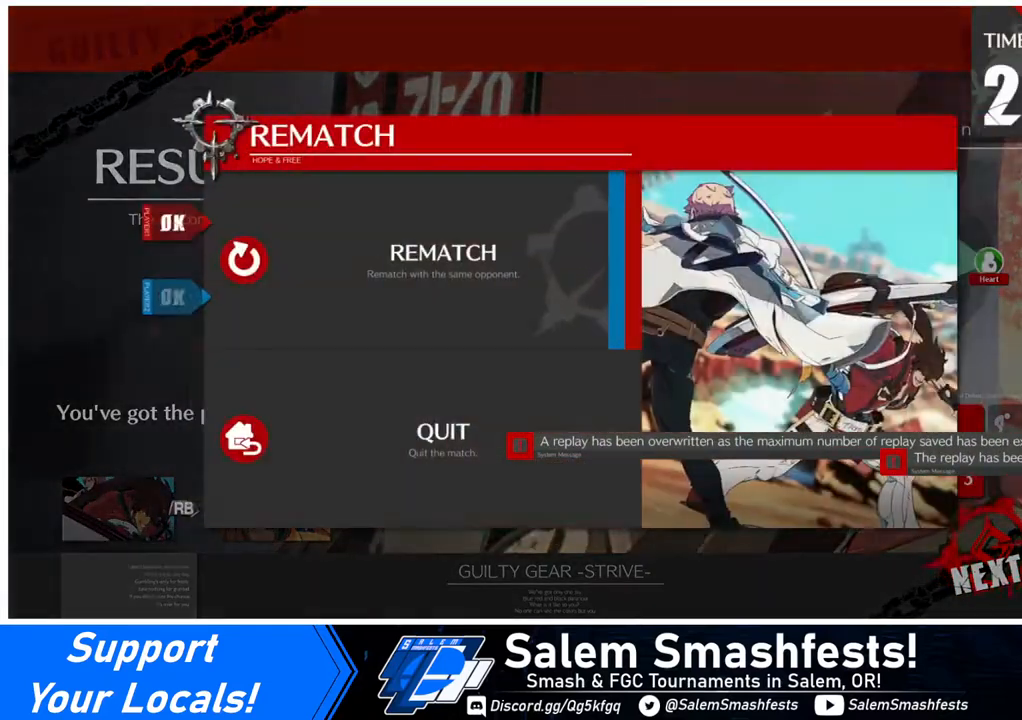
{"buttons": [], "events": [[80, "CROSS", "up"], [120, "CROSS", "down"], [280, "CROSS", "up"]]}
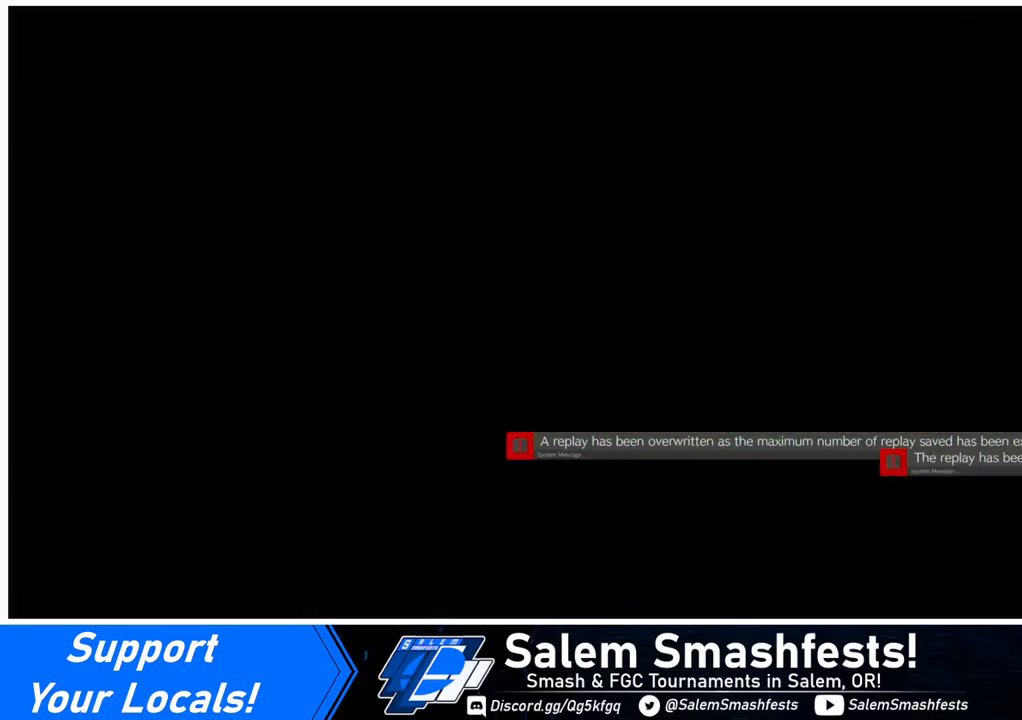
{"buttons": [], "events": []}
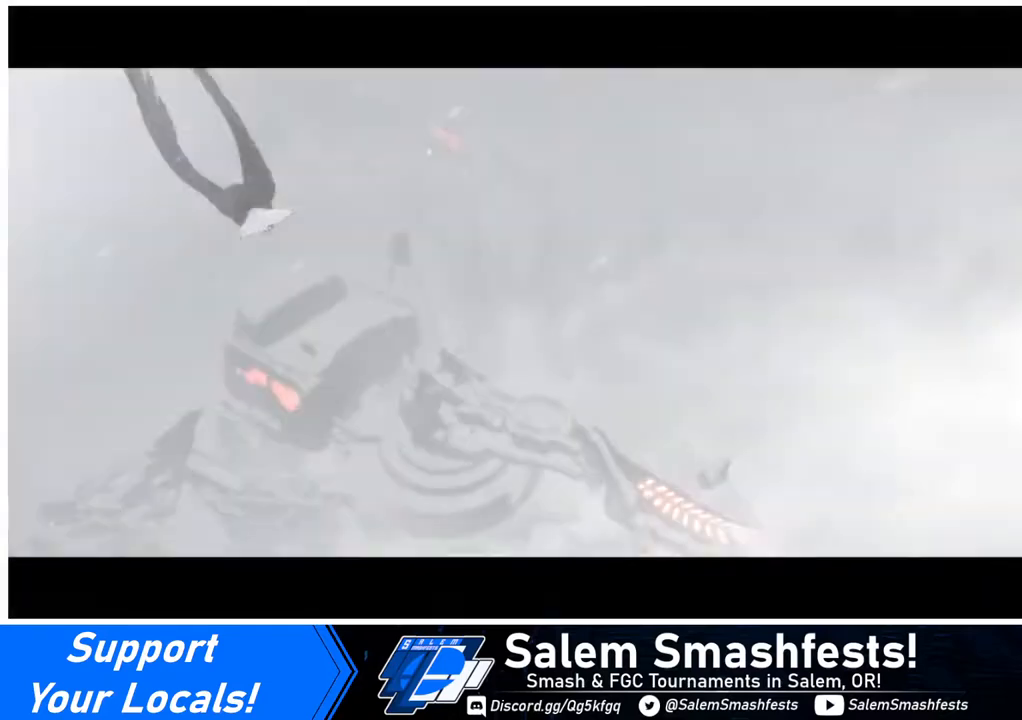
{"buttons": [], "events": []}
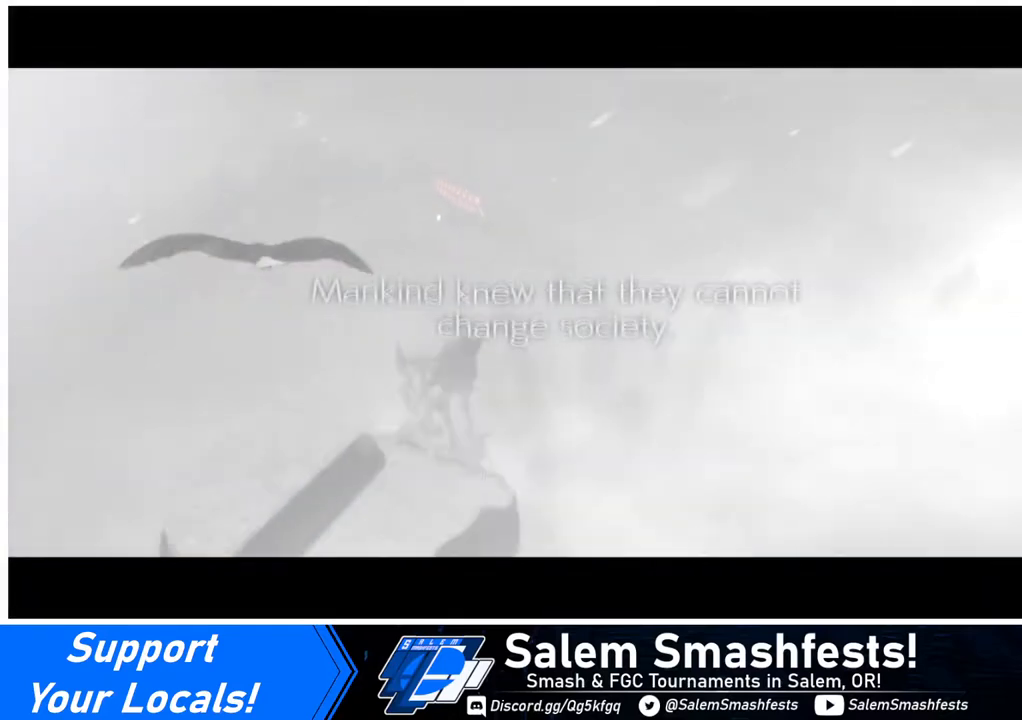
{"buttons": [], "events": []}
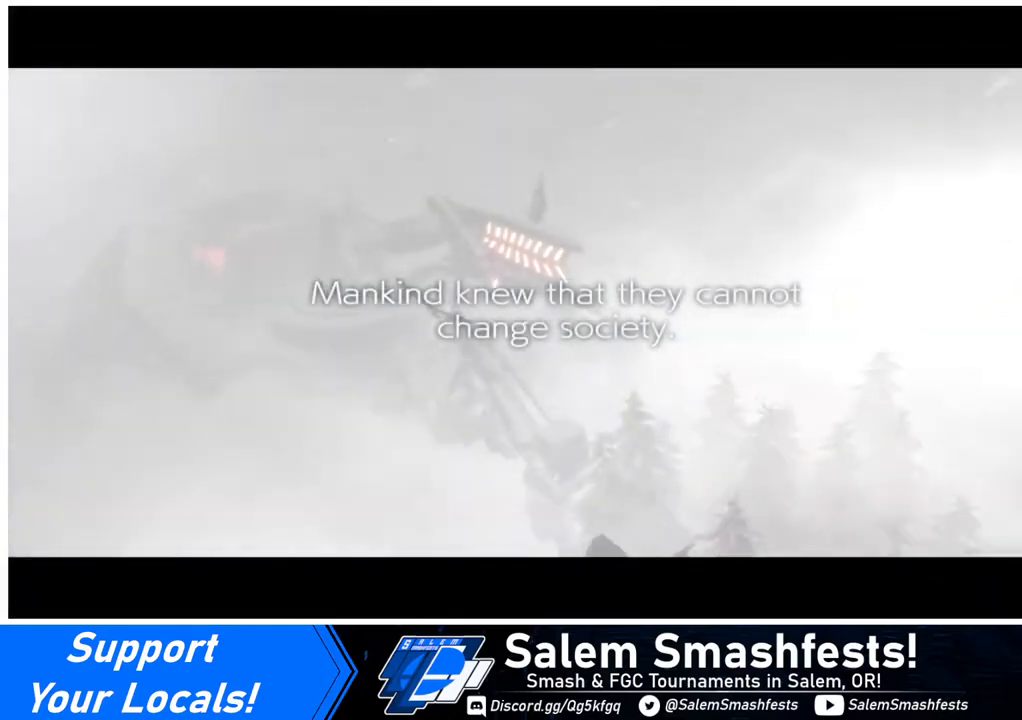
{"buttons": [], "events": []}
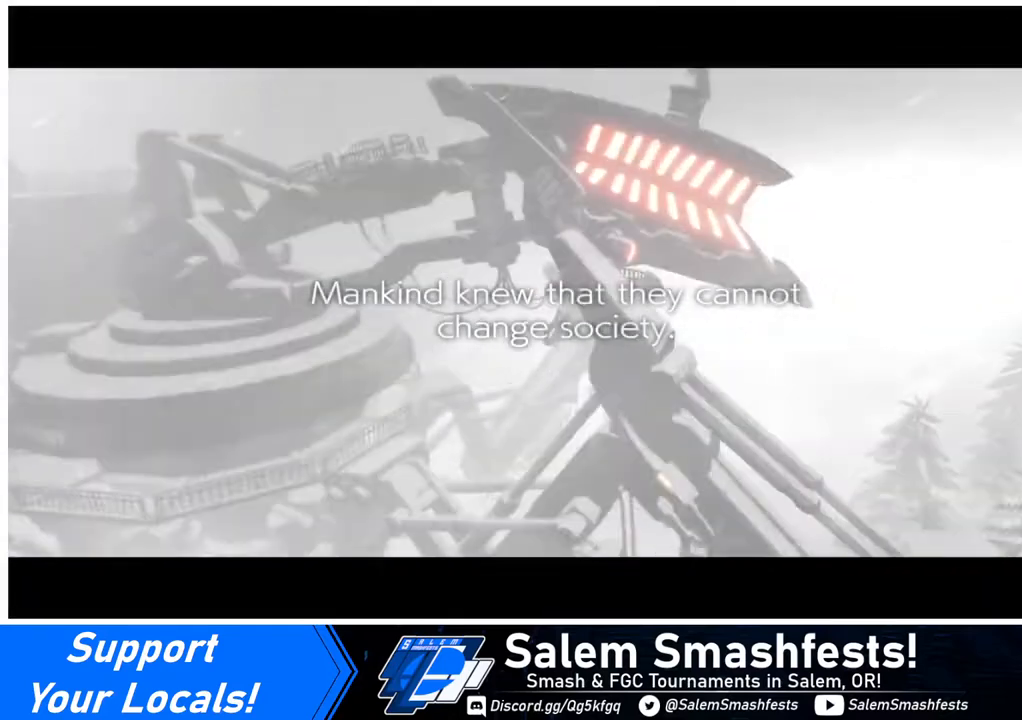
{"buttons": [], "events": []}
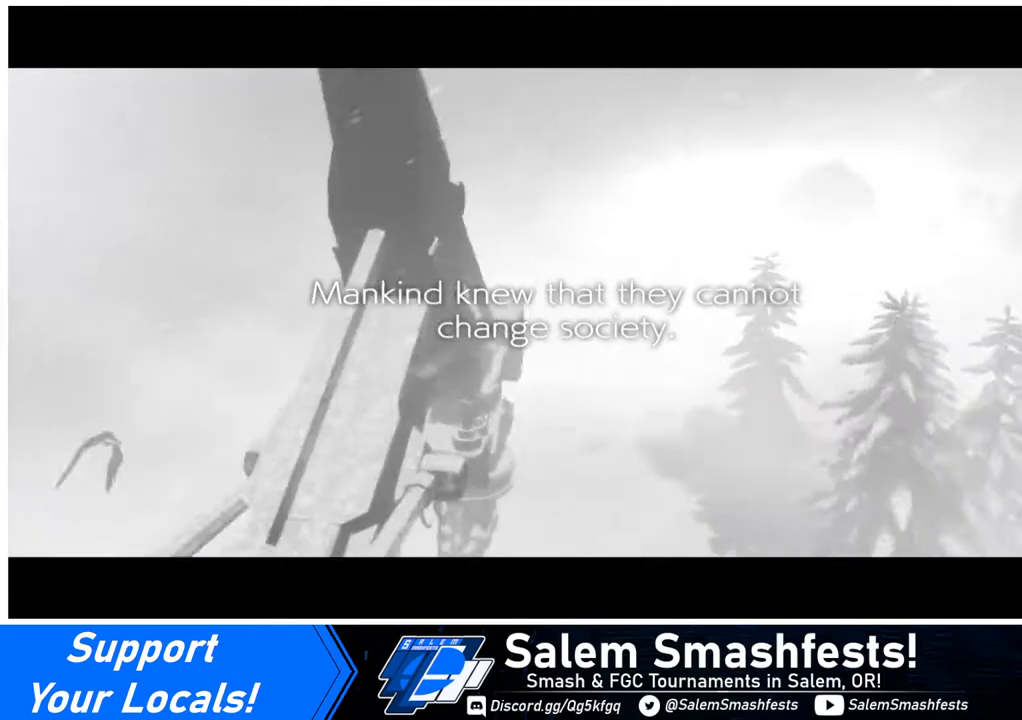
{"buttons": [], "events": []}
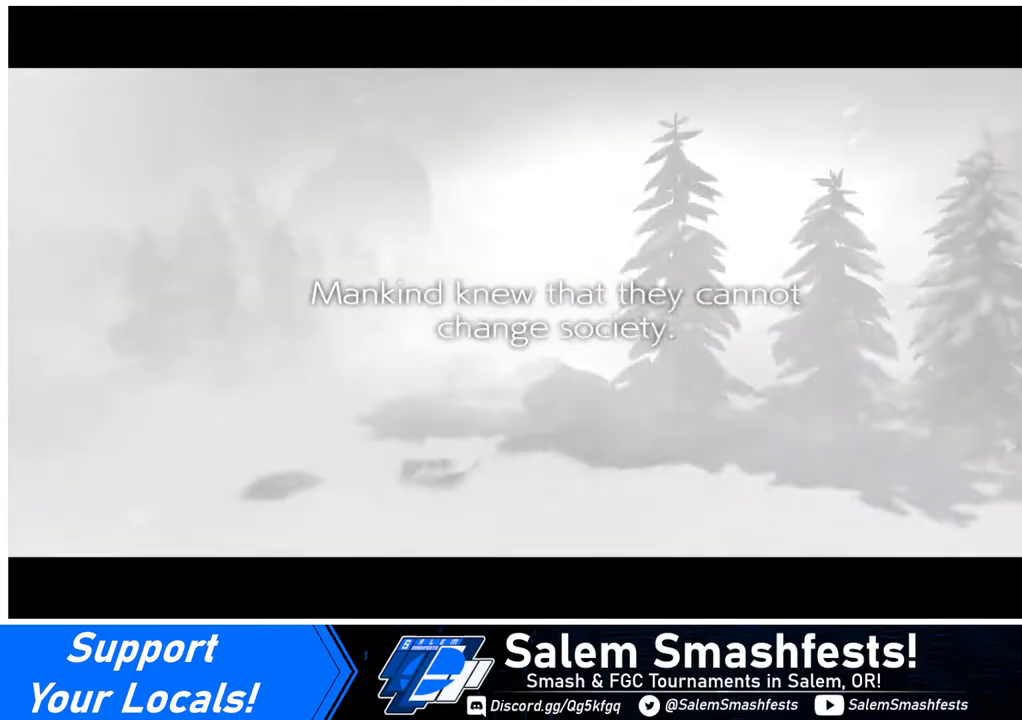
{"buttons": [], "events": []}
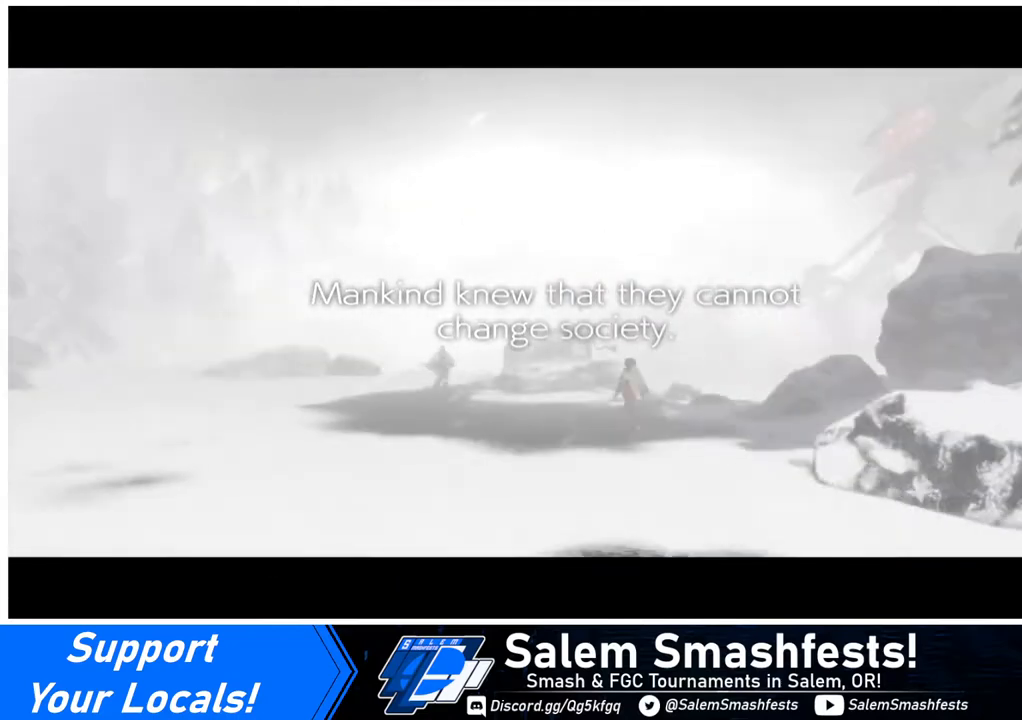
{"buttons": ["DPAD_UP"], "events": [[400, "CROSS", "down"], [400, "R1", "down"], [400, "SQUARE", "down"], [400, "TRIANGLE", "down"], [440, "DPAD_DOWN", "down"], [480, "CROSS", "up"], [480, "DPAD_DOWN", "up"], [480, "DPAD_UP", "down"], [480, "R1", "up"], [480, "SQUARE", "up"], [480, "TRIANGLE", "up"]]}